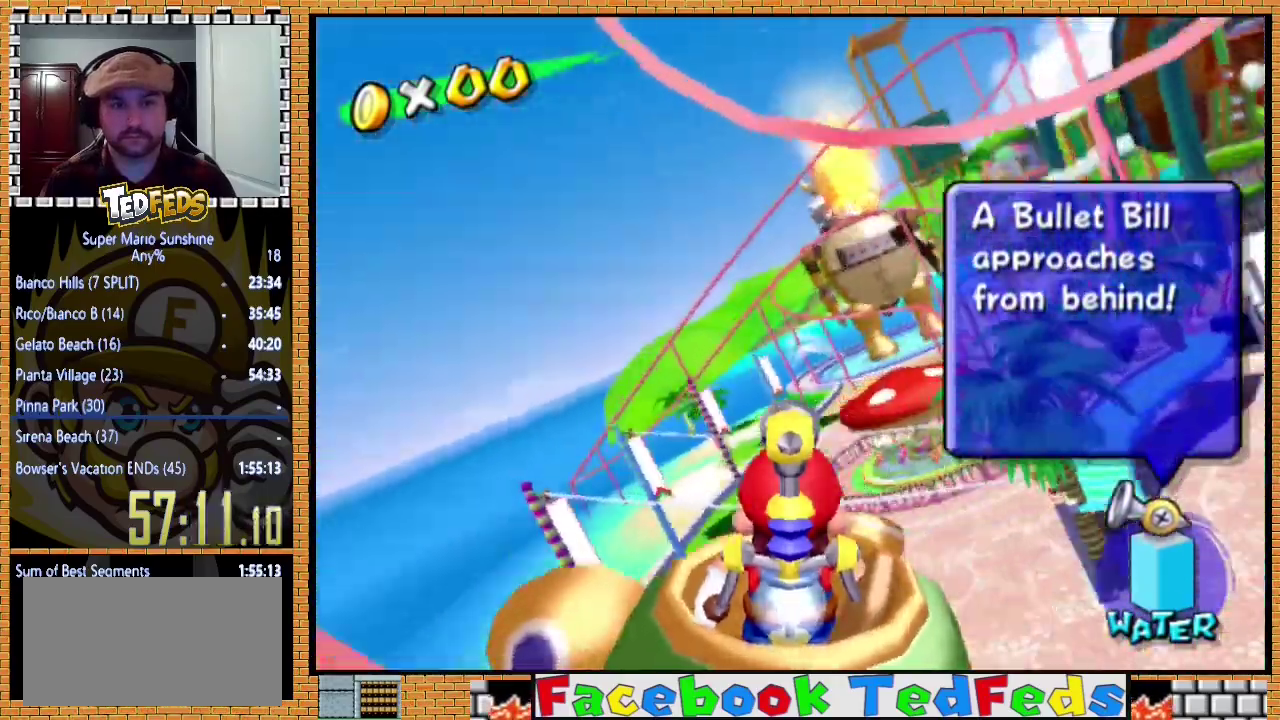
Gameplay with a controller (Xbox layout); each line is a JSON object with the inputs held at the frame after it. "events" lists button and stick changes between this image and that frame as [ms after this image, input, new state], when the widget could be followed in between. Not read: R3.
{"buttons": [], "left_stick": "center", "events": [[400, "left_stick", "right"], [500, "left_stick", "center"]]}
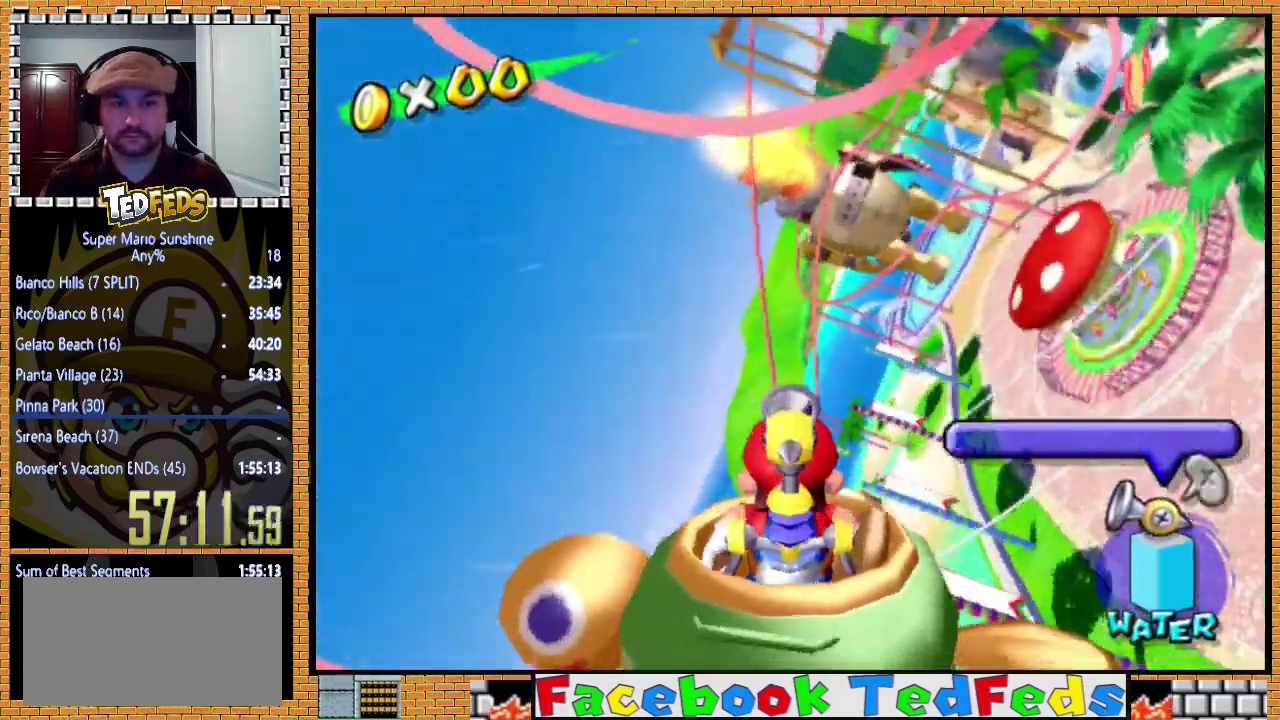
{"buttons": [], "left_stick": "down-left"}
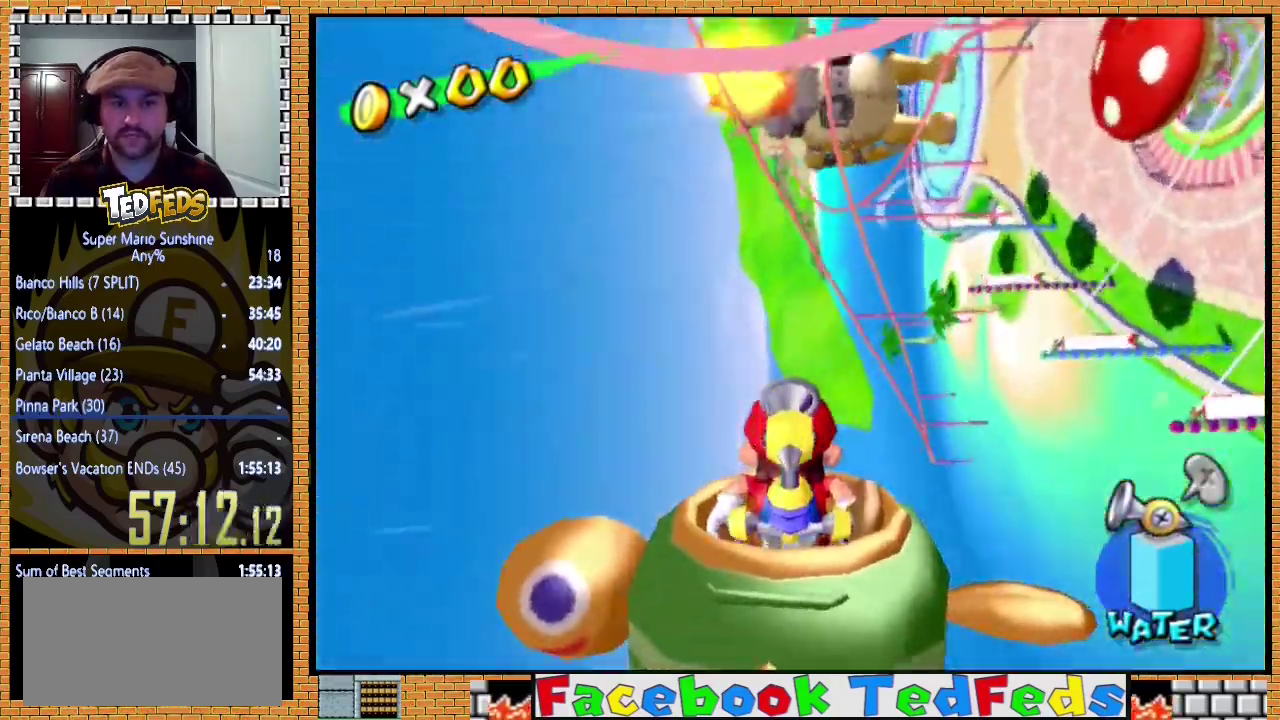
{"buttons": [], "left_stick": "down"}
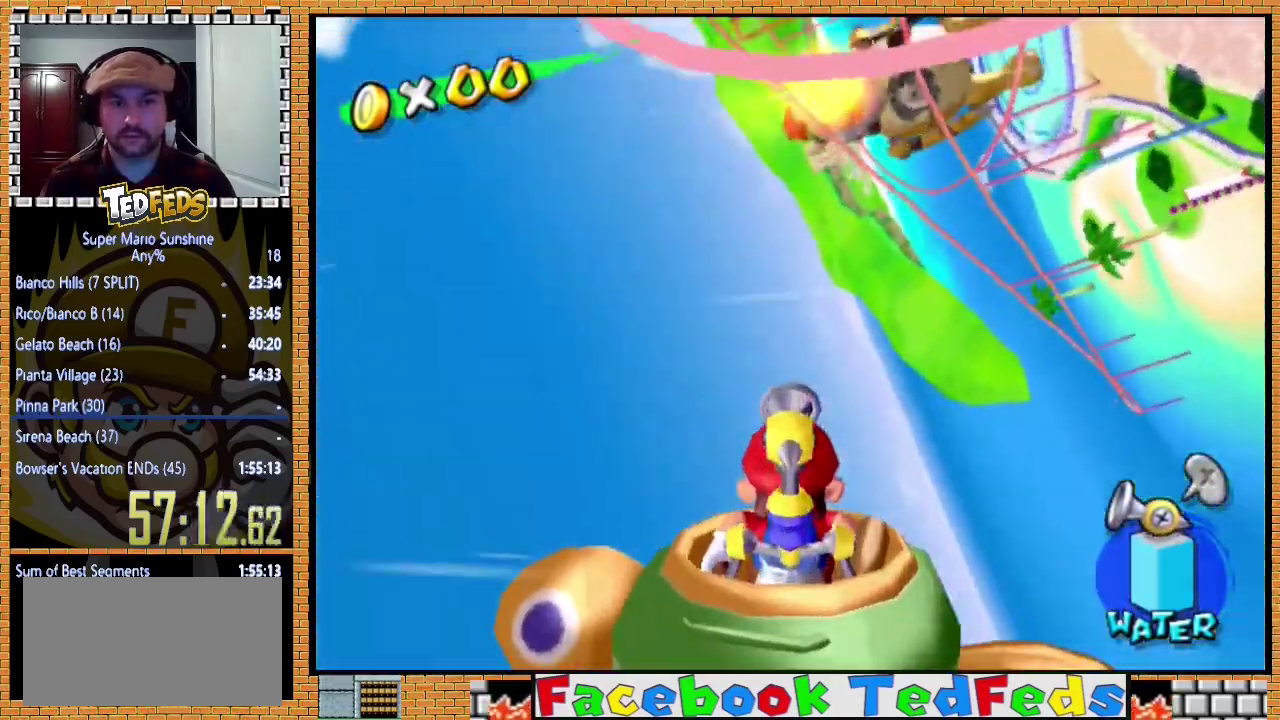
{"buttons": [], "left_stick": "center", "events": [[100, "left_stick", "center"]]}
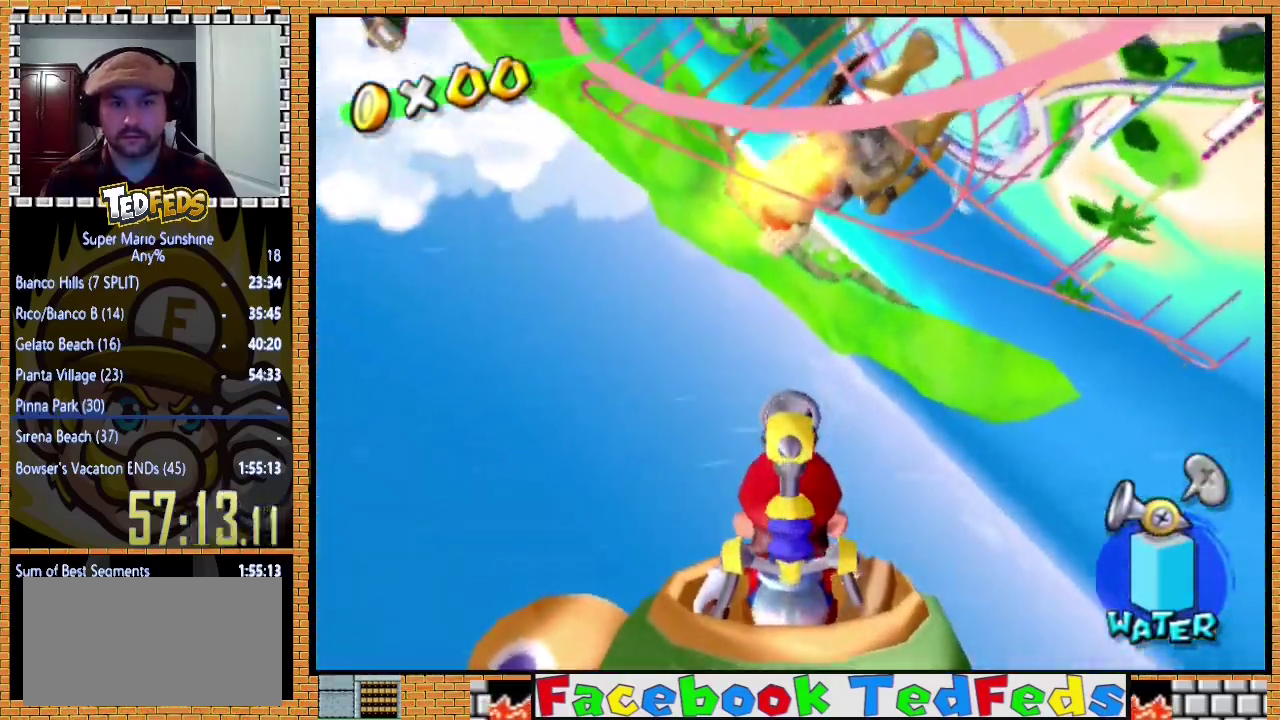
{"buttons": [], "left_stick": "center", "events": []}
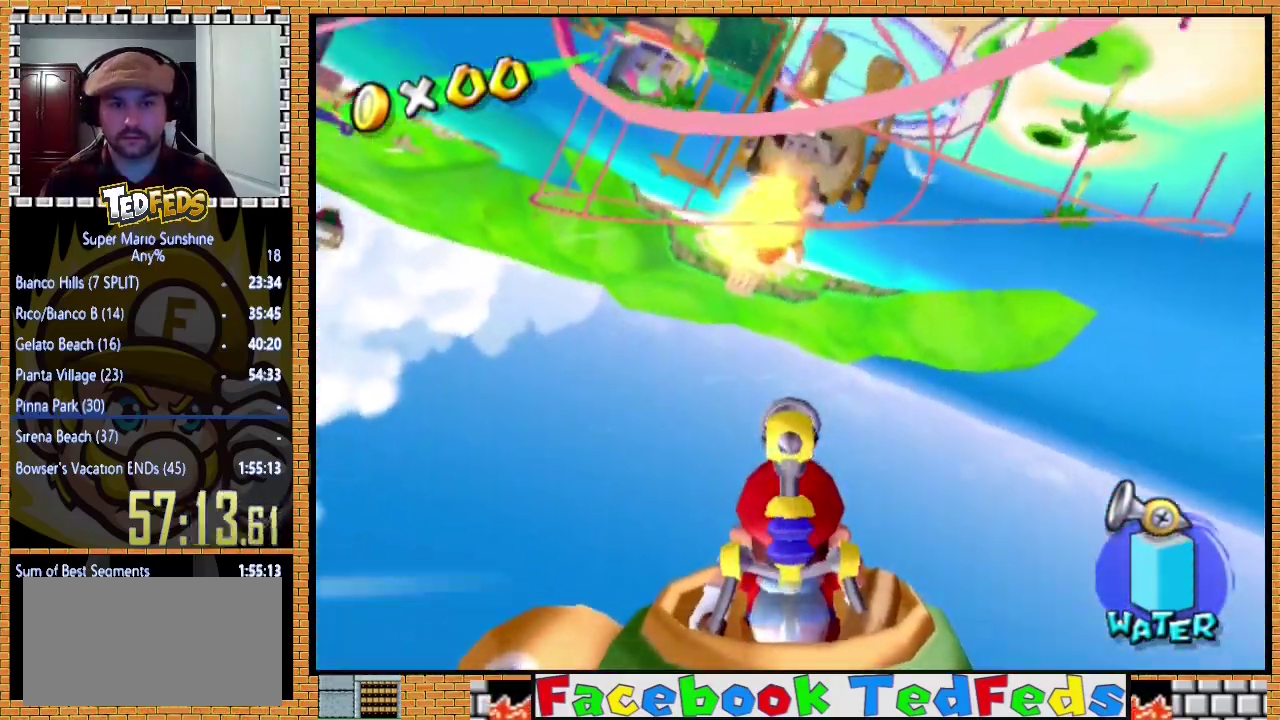
{"buttons": [], "left_stick": "center", "events": []}
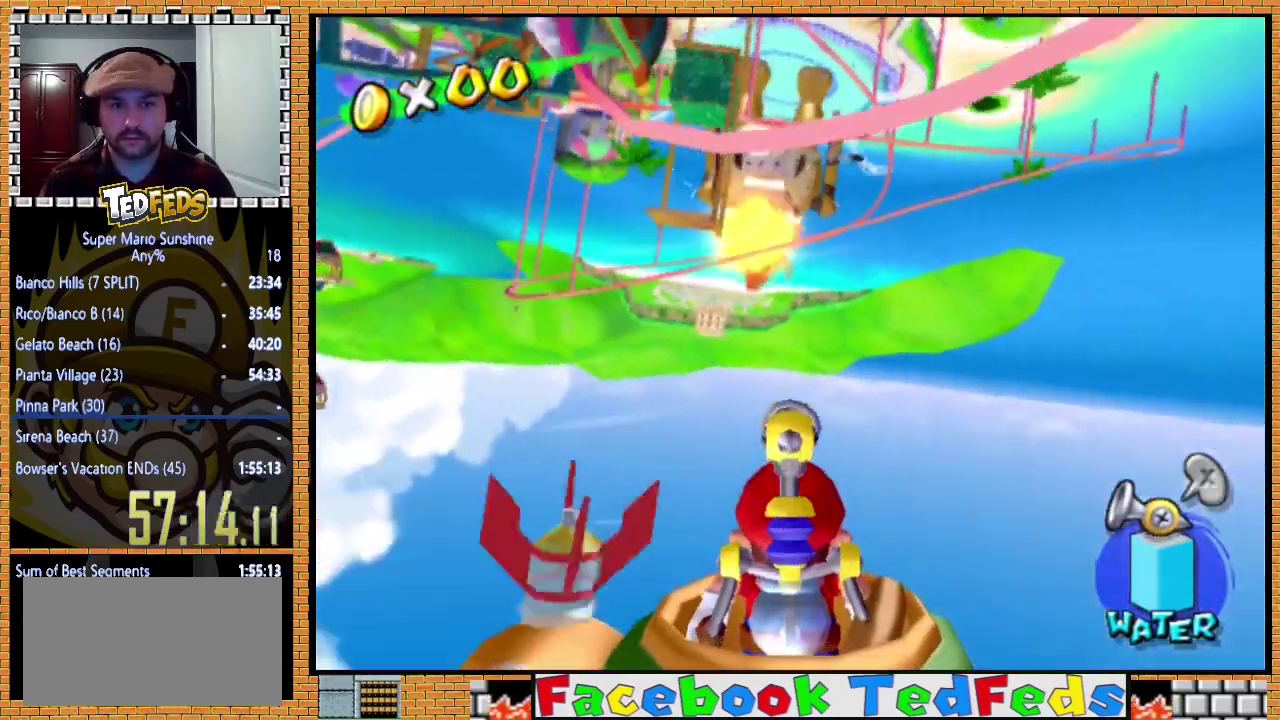
{"buttons": ["R2"], "left_stick": "center", "events": [[467, "R2", "down"]]}
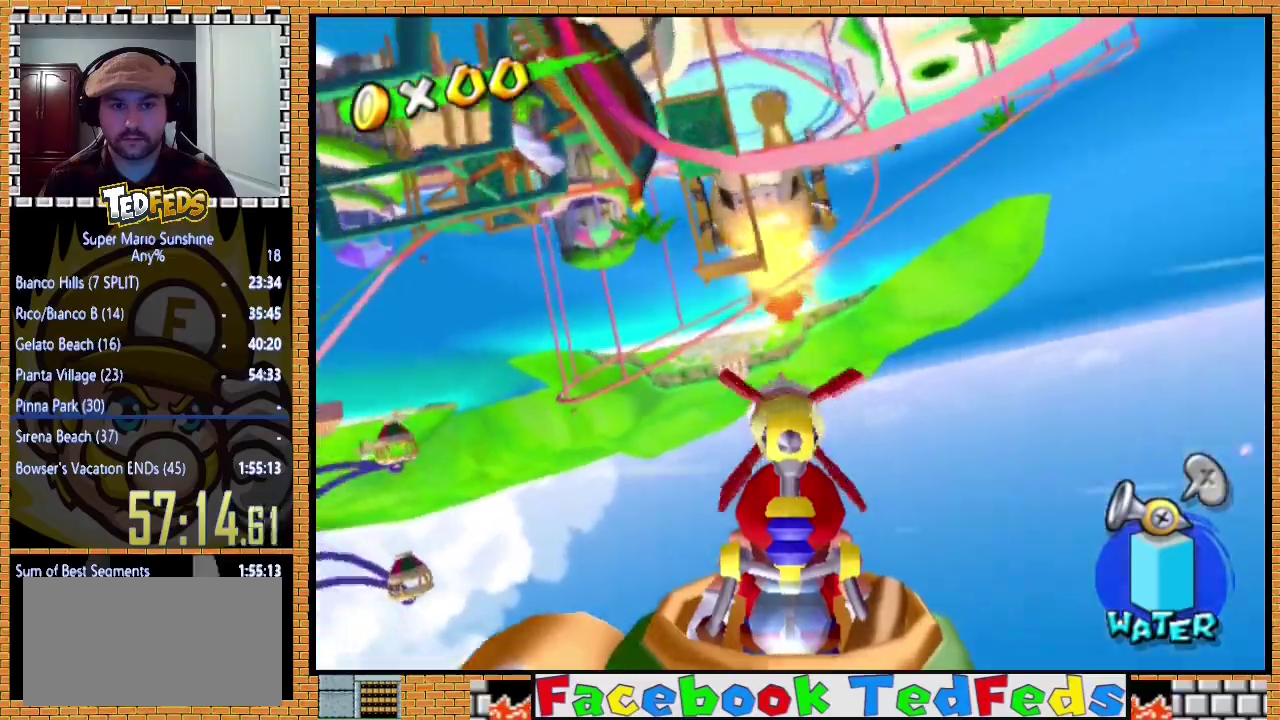
{"buttons": [], "left_stick": "center", "events": [[100, "R2", "up"]]}
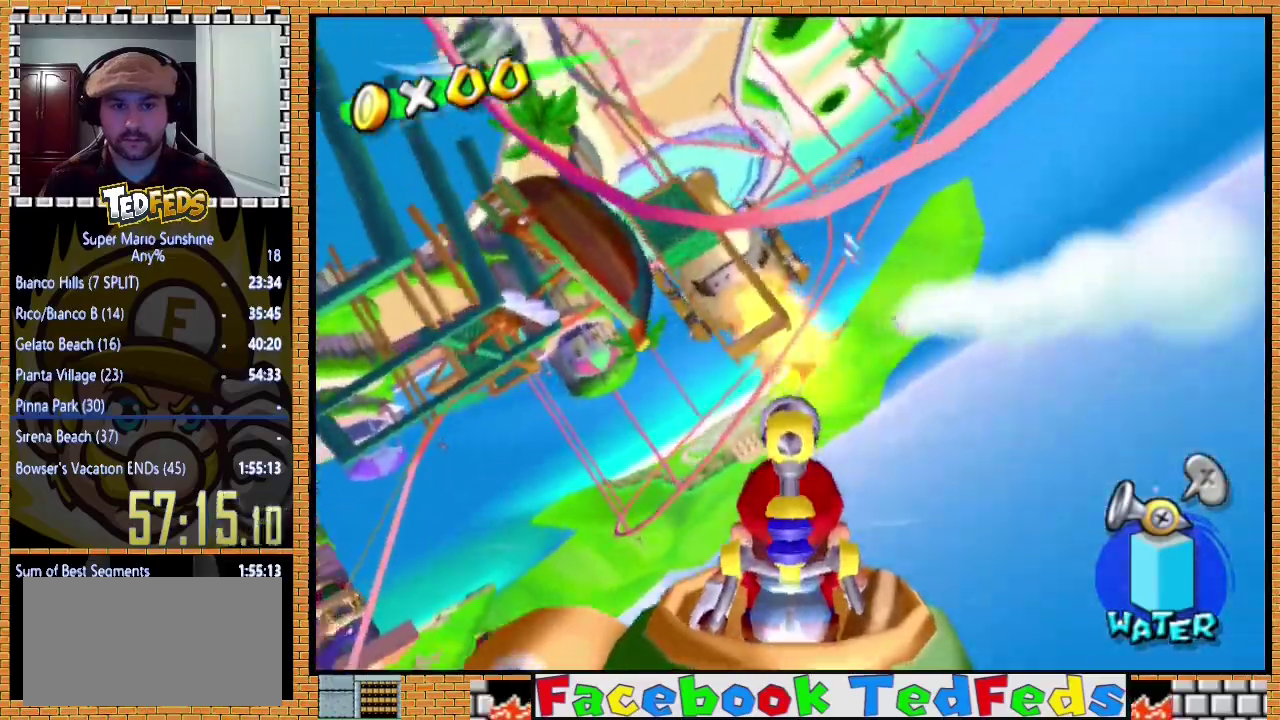
{"buttons": [], "left_stick": "center", "events": []}
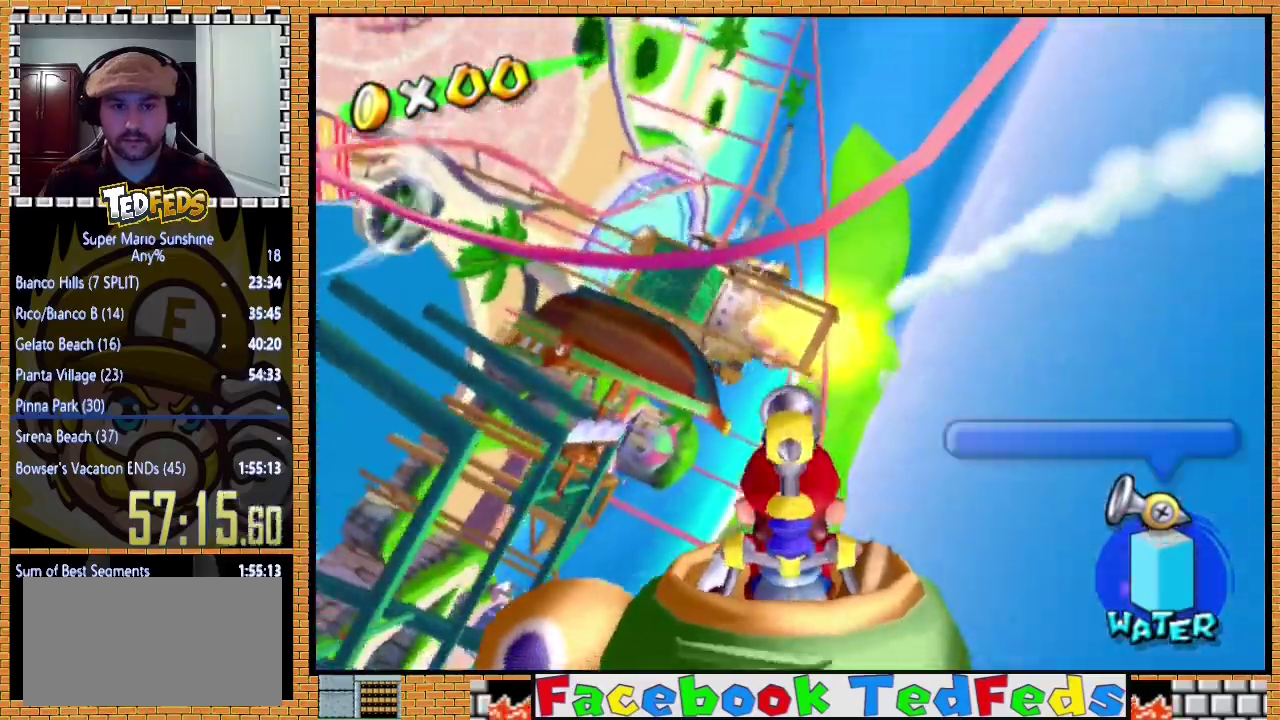
{"buttons": [], "left_stick": "center", "events": []}
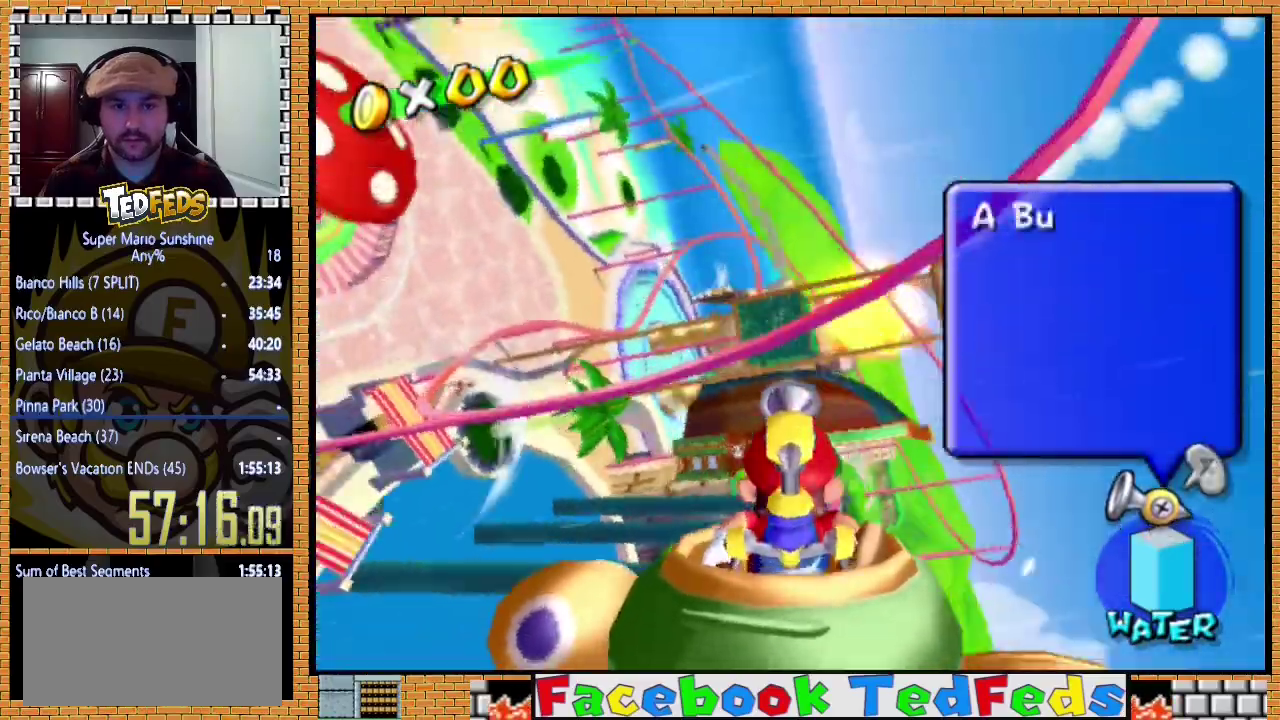
{"buttons": [], "left_stick": "right", "events": [[467, "left_stick", "right"]]}
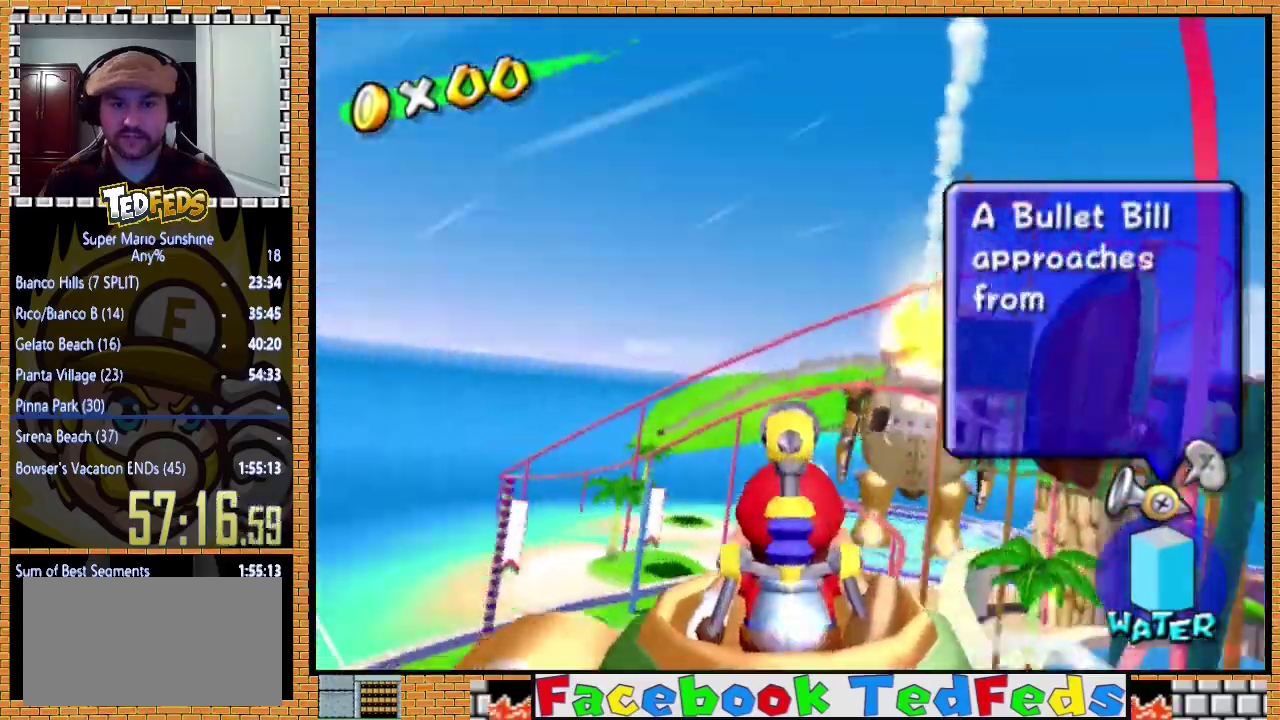
{"buttons": [], "left_stick": "center", "events": [[133, "left_stick", "center"]]}
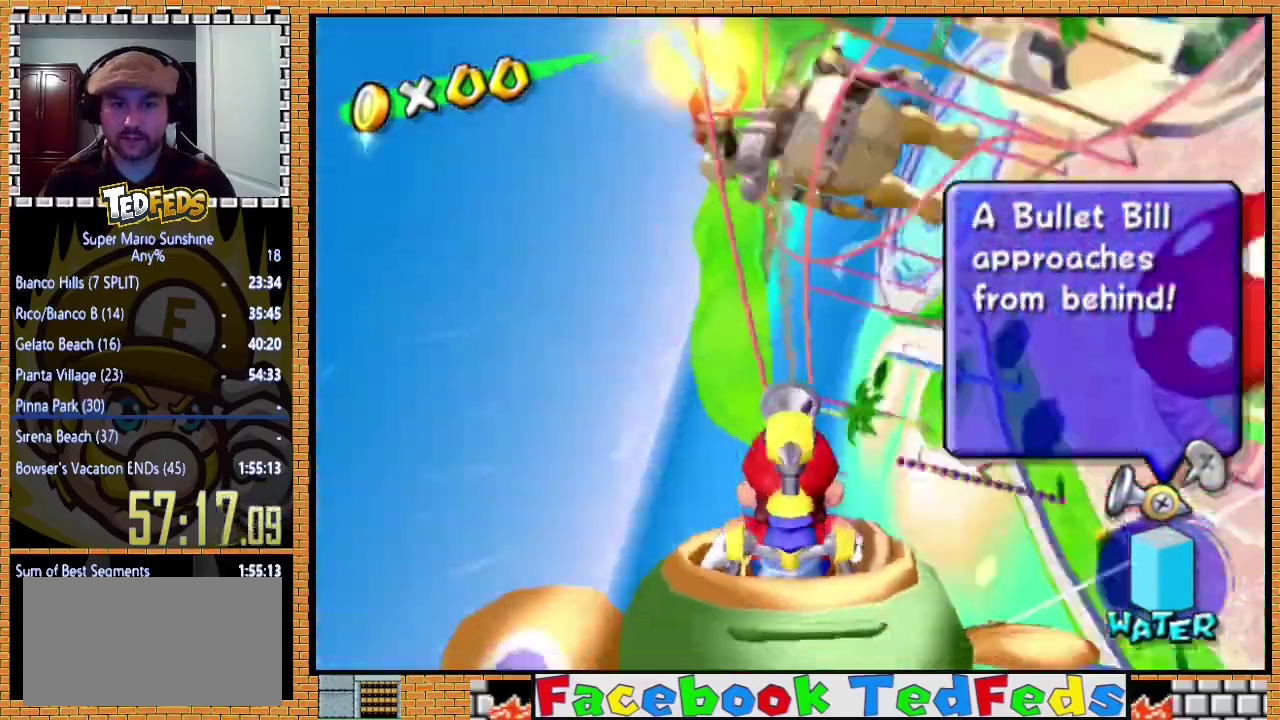
{"buttons": [], "left_stick": "left", "events": [[67, "left_stick", "left"], [233, "left_stick", "center"], [433, "left_stick", "left"]]}
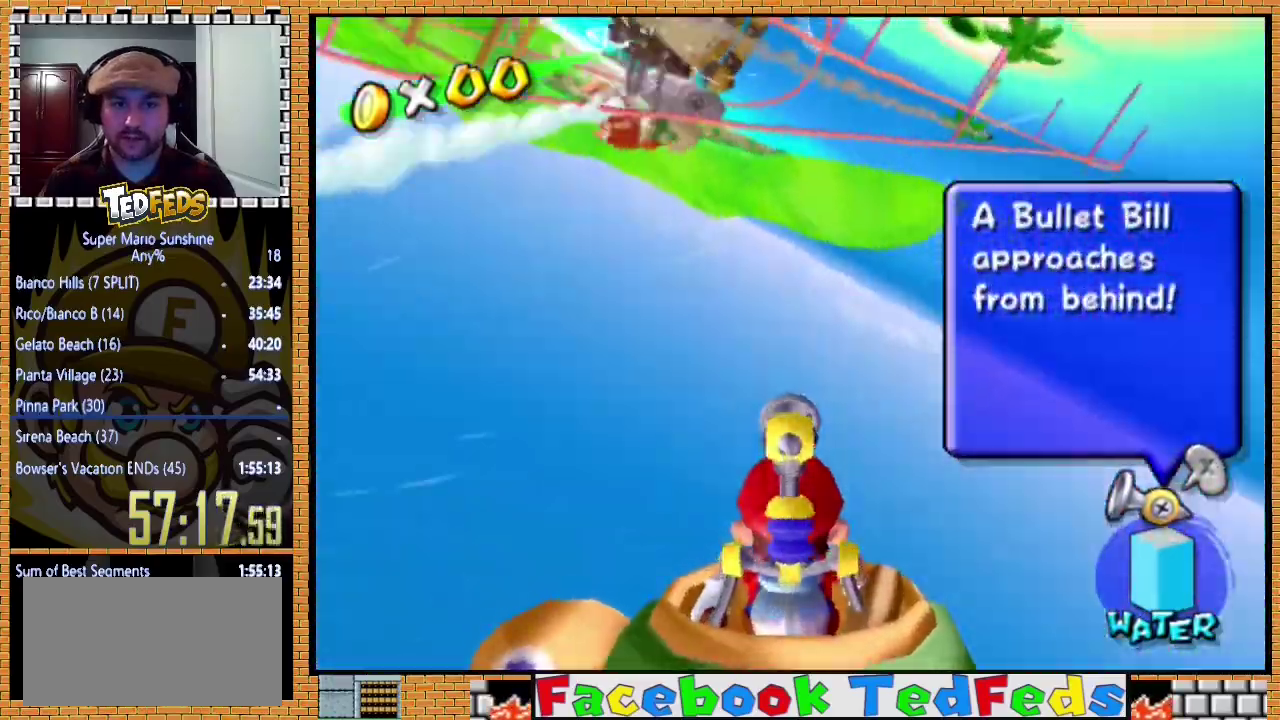
{"buttons": [], "left_stick": "center", "events": [[267, "left_stick", "center"]]}
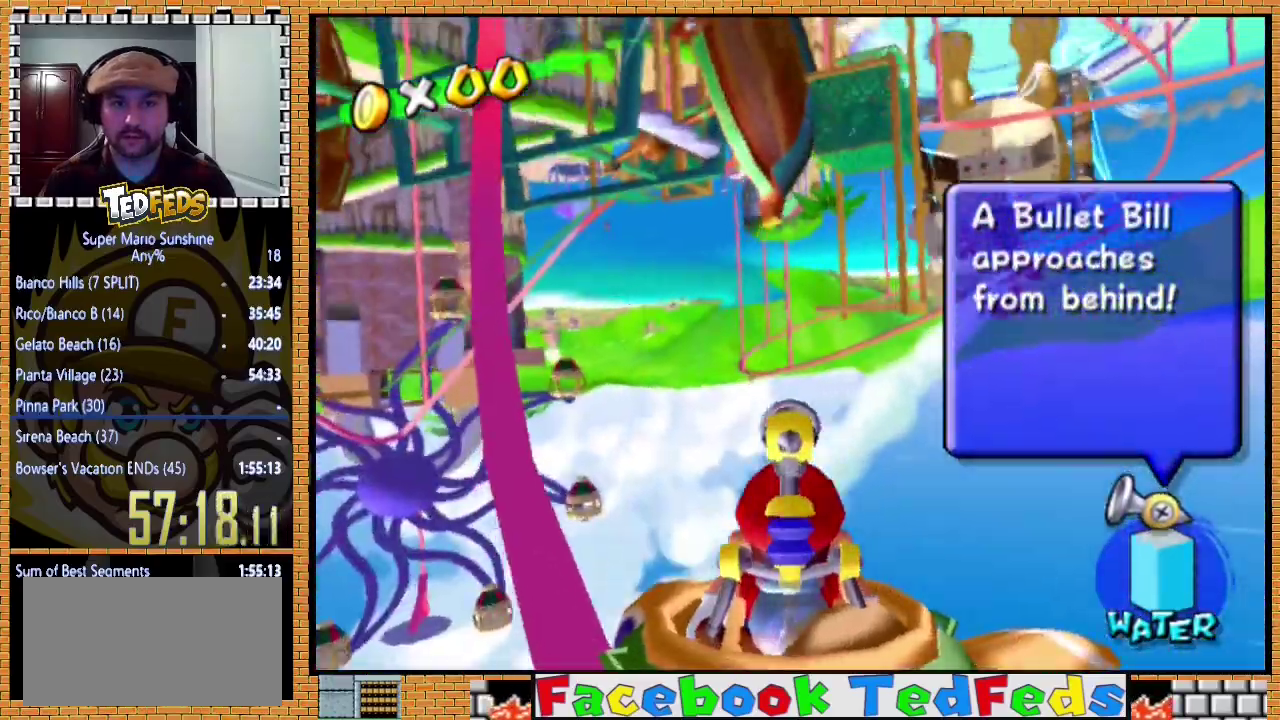
{"buttons": [], "left_stick": "center", "events": [[200, "left_stick", "right"], [400, "left_stick", "center"]]}
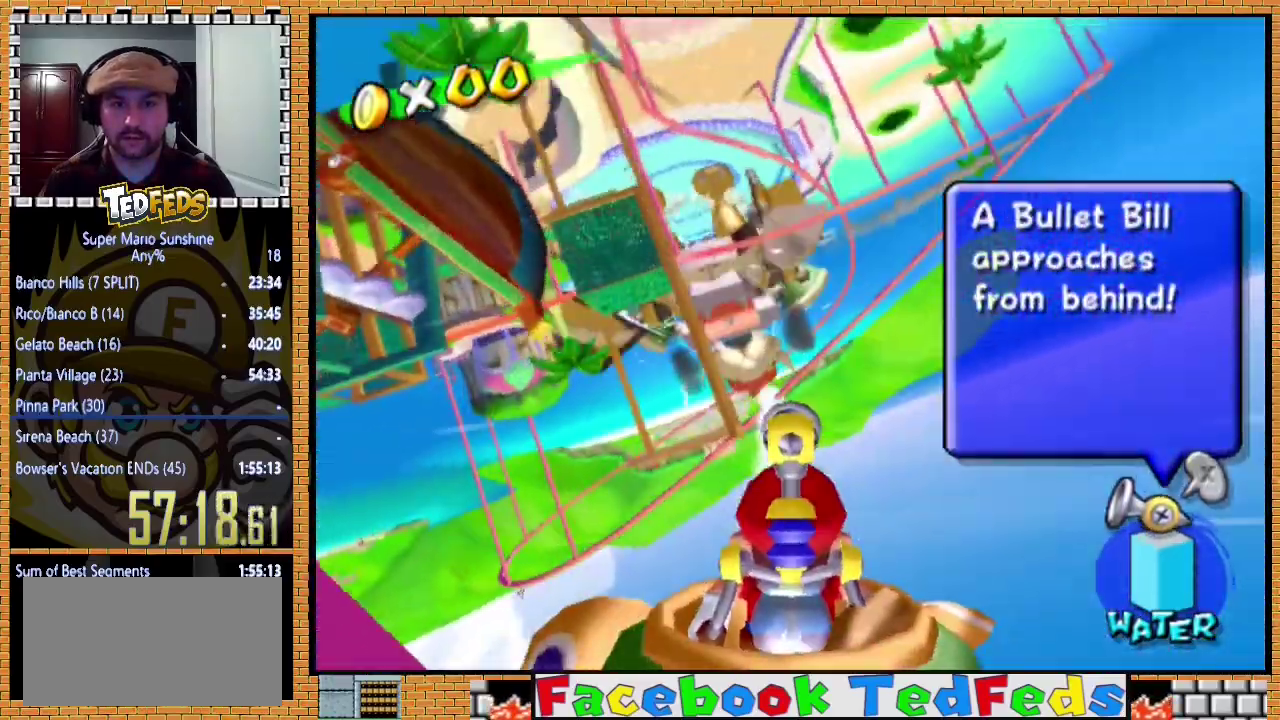
{"buttons": [], "left_stick": "center", "events": []}
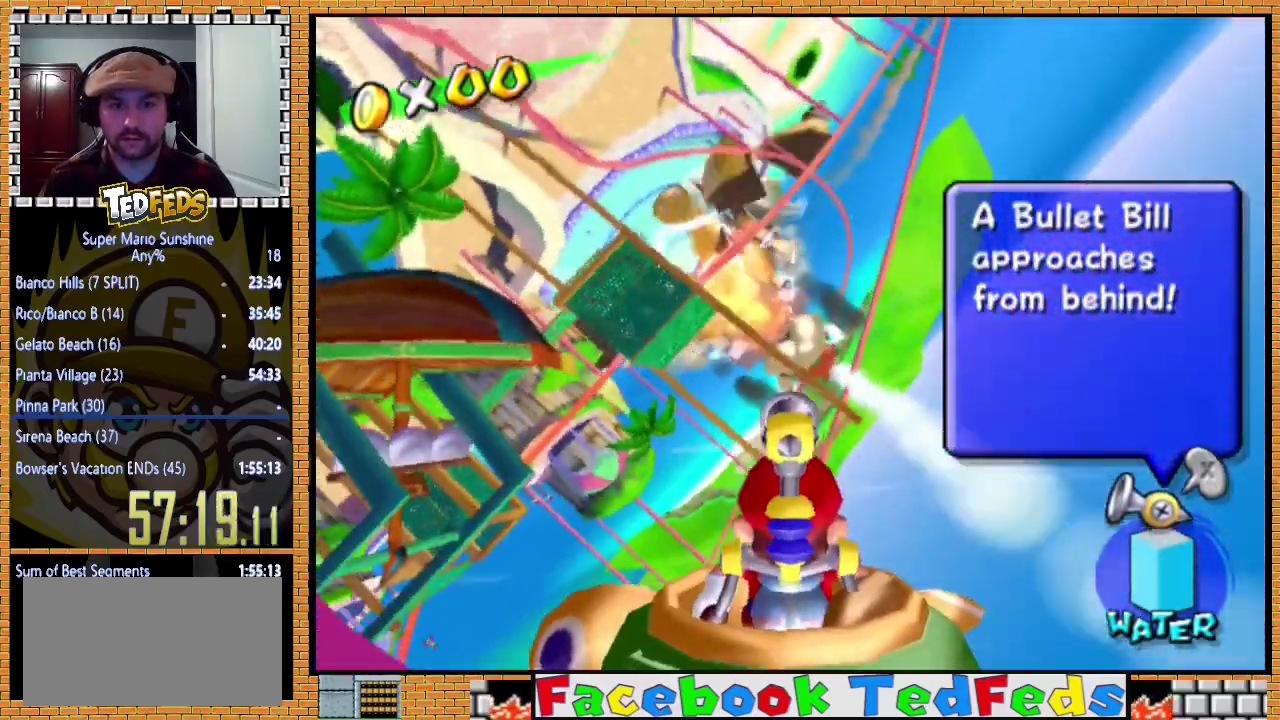
{"buttons": [], "left_stick": "left", "events": [[500, "left_stick", "left"]]}
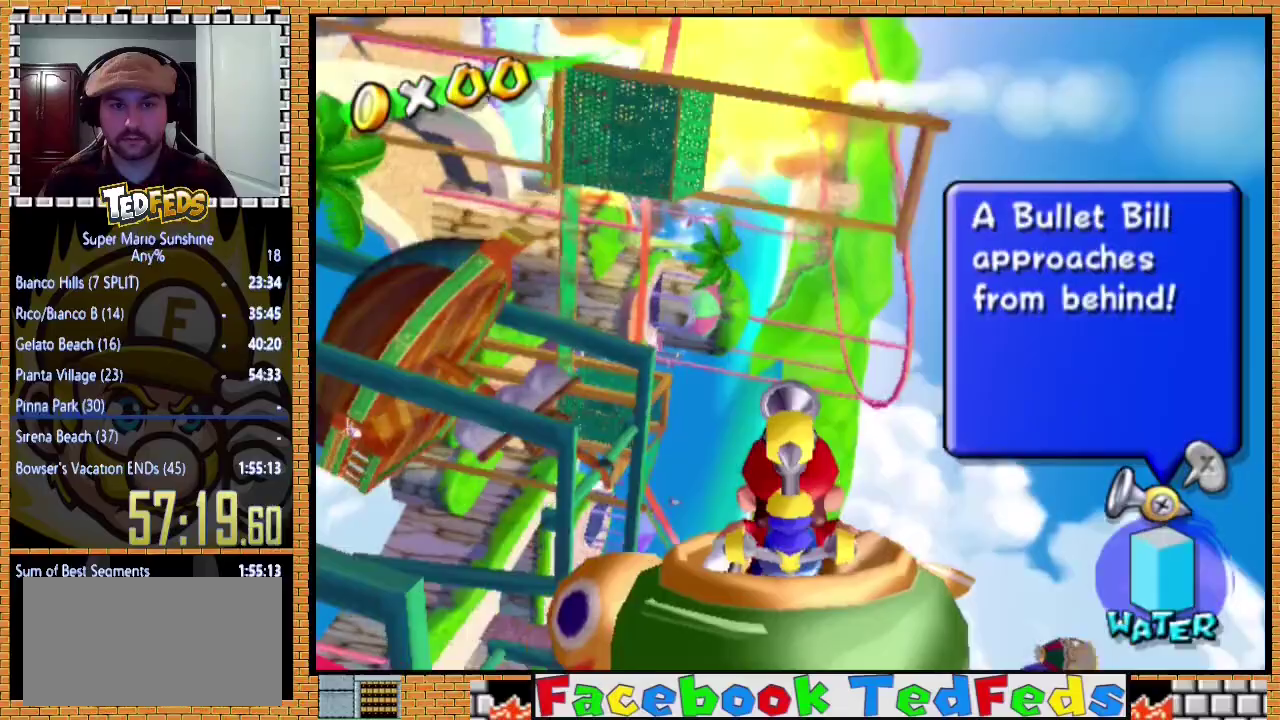
{"buttons": [], "left_stick": "center", "events": [[367, "left_stick", "center"]]}
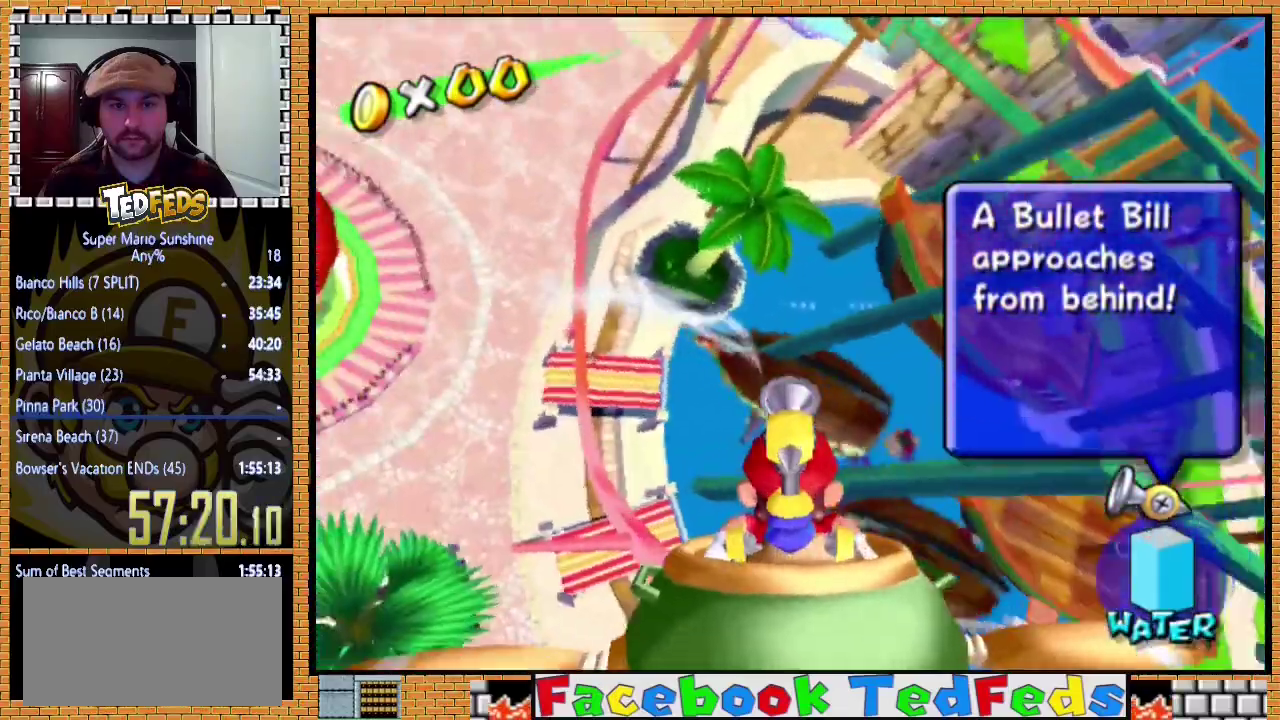
{"buttons": [], "left_stick": "left", "events": [[333, "left_stick", "left"]]}
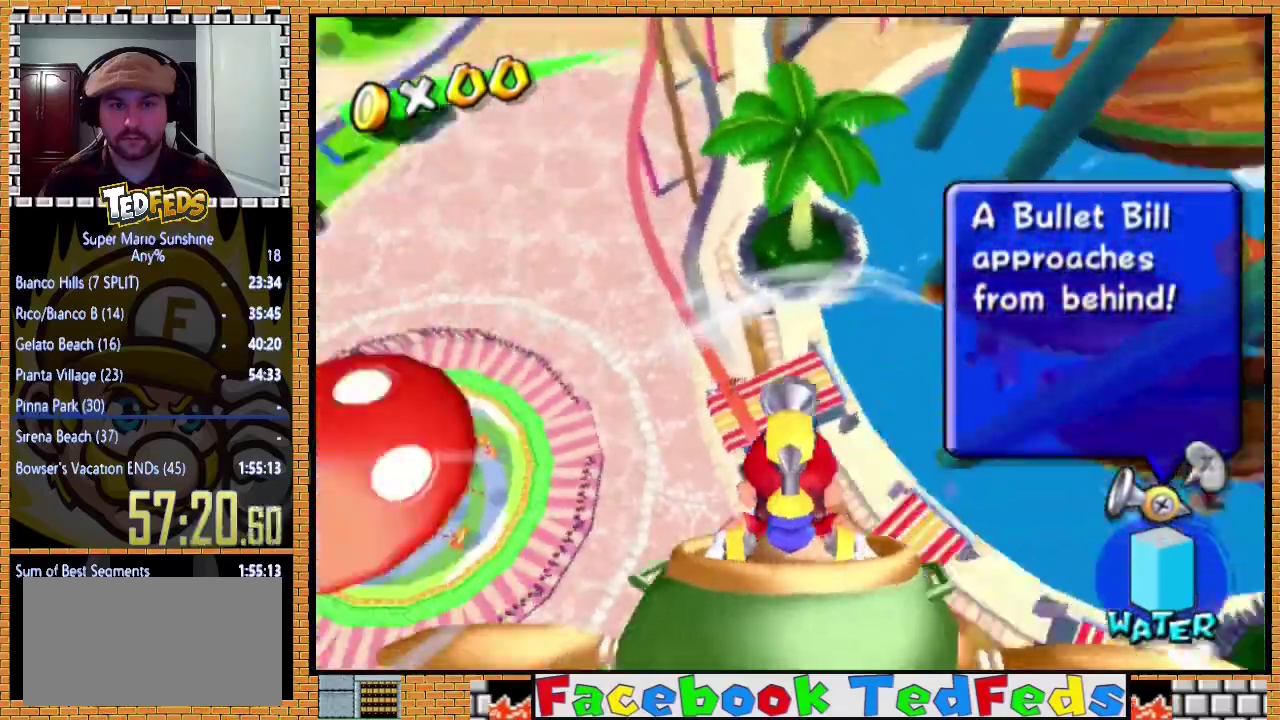
{"buttons": [], "left_stick": "center", "events": [[67, "left_stick", "center"]]}